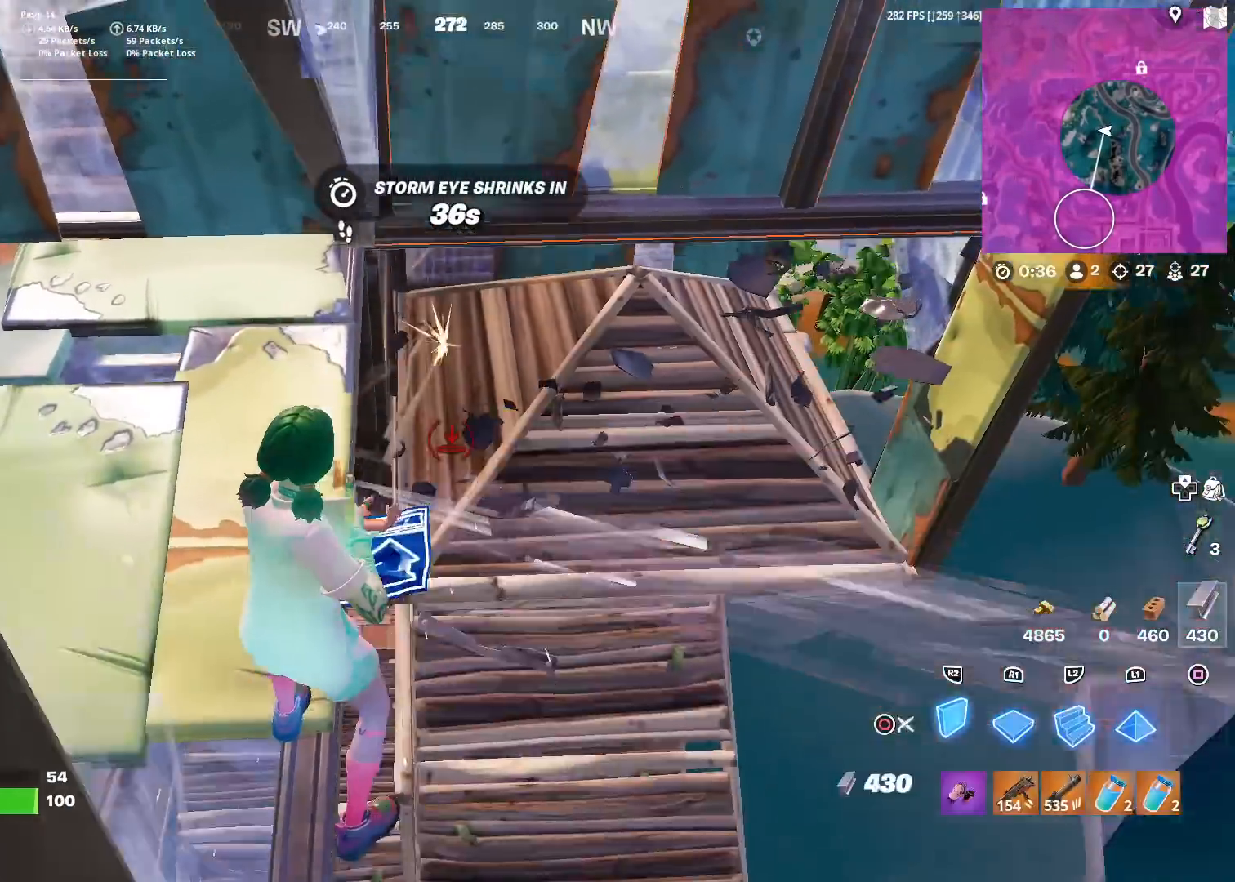
Gameplay with a controller (PlayStation layout); each line is a JSON object with the inputs held at the frame after it. "events" lists button and stick changes between this image and that frame as [ms after this image, input, new state], when the widget could be followed in between.
{"buttons": [], "left_stick": "left", "right_stick": "up-right", "events": [[50, "CIRCLE", "up"], [50, "right_stick", "center"], [83, "left_stick", "left"], [167, "CIRCLE", "down"], [200, "R2", "up"], [233, "left_stick", "up-left"], [267, "right_stick", "up"], [283, "CIRCLE", "up"], [317, "L1", "down"], [450, "L1", "up"], [450, "right_stick", "center"], [500, "left_stick", "left"], [500, "right_stick", "up-right"]]}
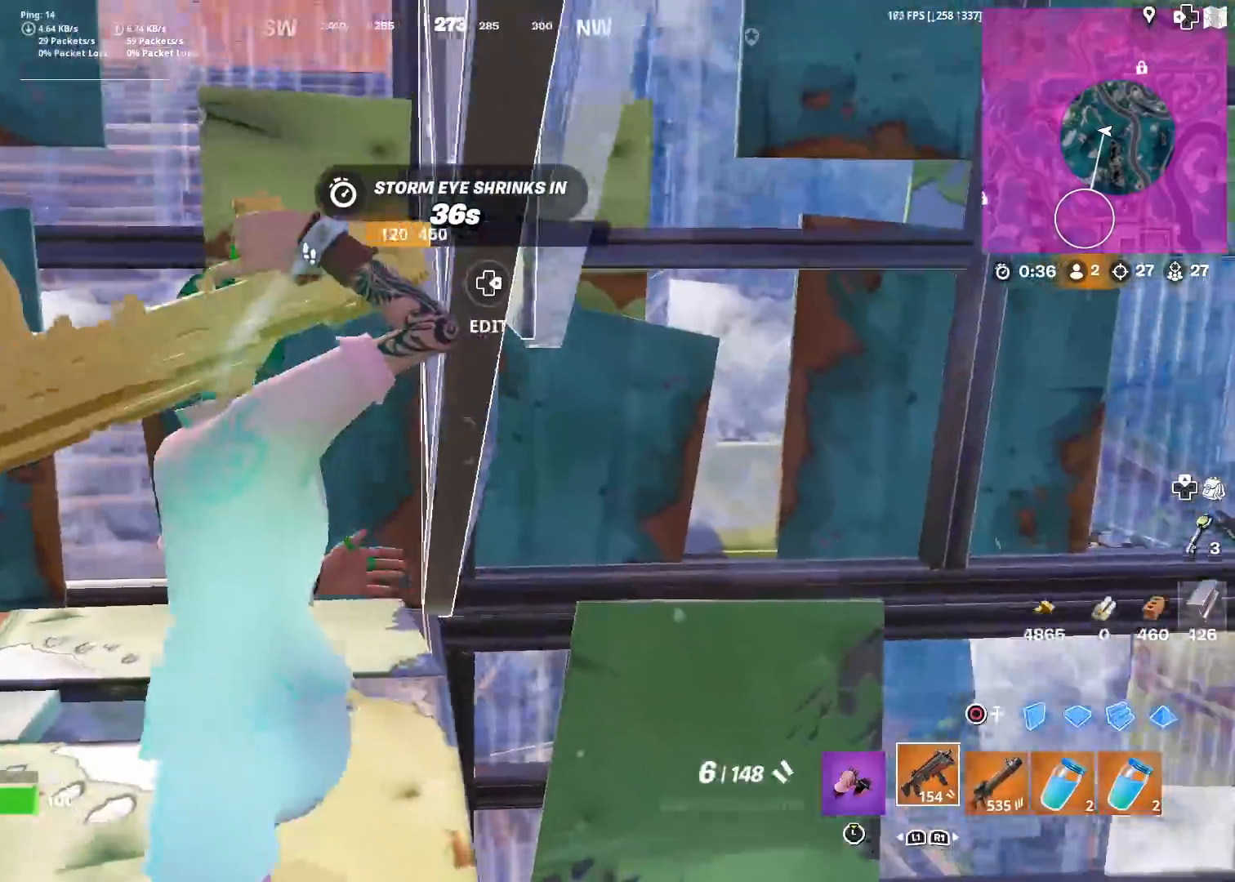
{"buttons": [], "left_stick": "up-right", "right_stick": "center", "events": [[17, "TRIANGLE", "down"], [67, "SQUARE", "down"], [117, "right_stick", "down-left"], [150, "TRIANGLE", "up"], [184, "SQUARE", "up"], [301, "right_stick", "left"], [334, "SQUARE", "down"], [384, "CIRCLE", "down"], [384, "CROSS", "down"], [384, "SQUARE", "up"], [384, "left_stick", "down"], [467, "CROSS", "up"], [467, "left_stick", "up-right"], [484, "CIRCLE", "up"], [484, "right_stick", "center"]]}
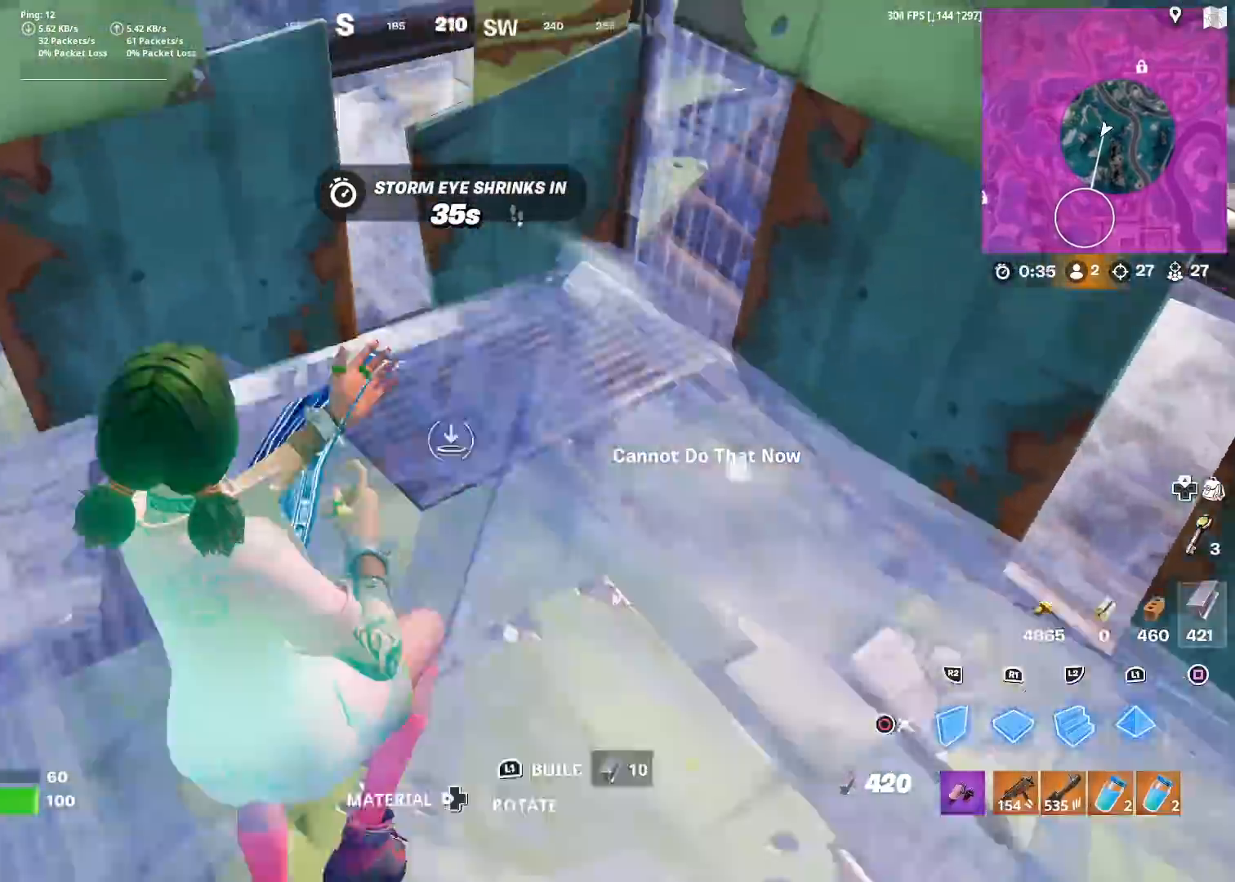
{"buttons": [], "left_stick": "down", "right_stick": "center", "events": [[16, "L1", "down"], [117, "CIRCLE", "down"], [150, "L1", "up"], [217, "CIRCLE", "up"], [250, "left_stick", "center"], [333, "right_stick", "up-right"], [417, "right_stick", "center"], [484, "left_stick", "down"]]}
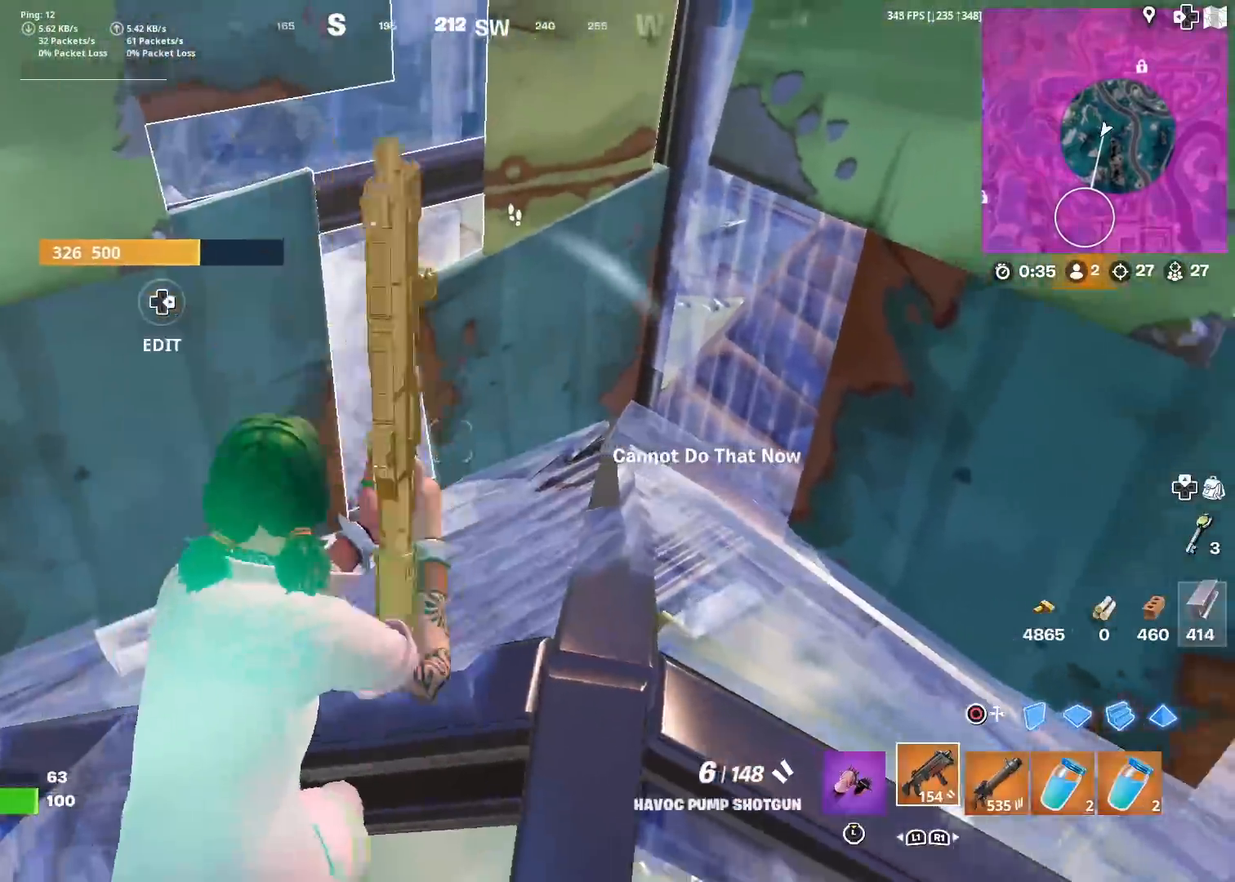
{"buttons": [], "left_stick": "up-left", "right_stick": "center", "events": [[34, "right_stick", "up-left"], [117, "right_stick", "left"], [200, "left_stick", "down-left"], [334, "right_stick", "center"], [384, "left_stick", "up-left"]]}
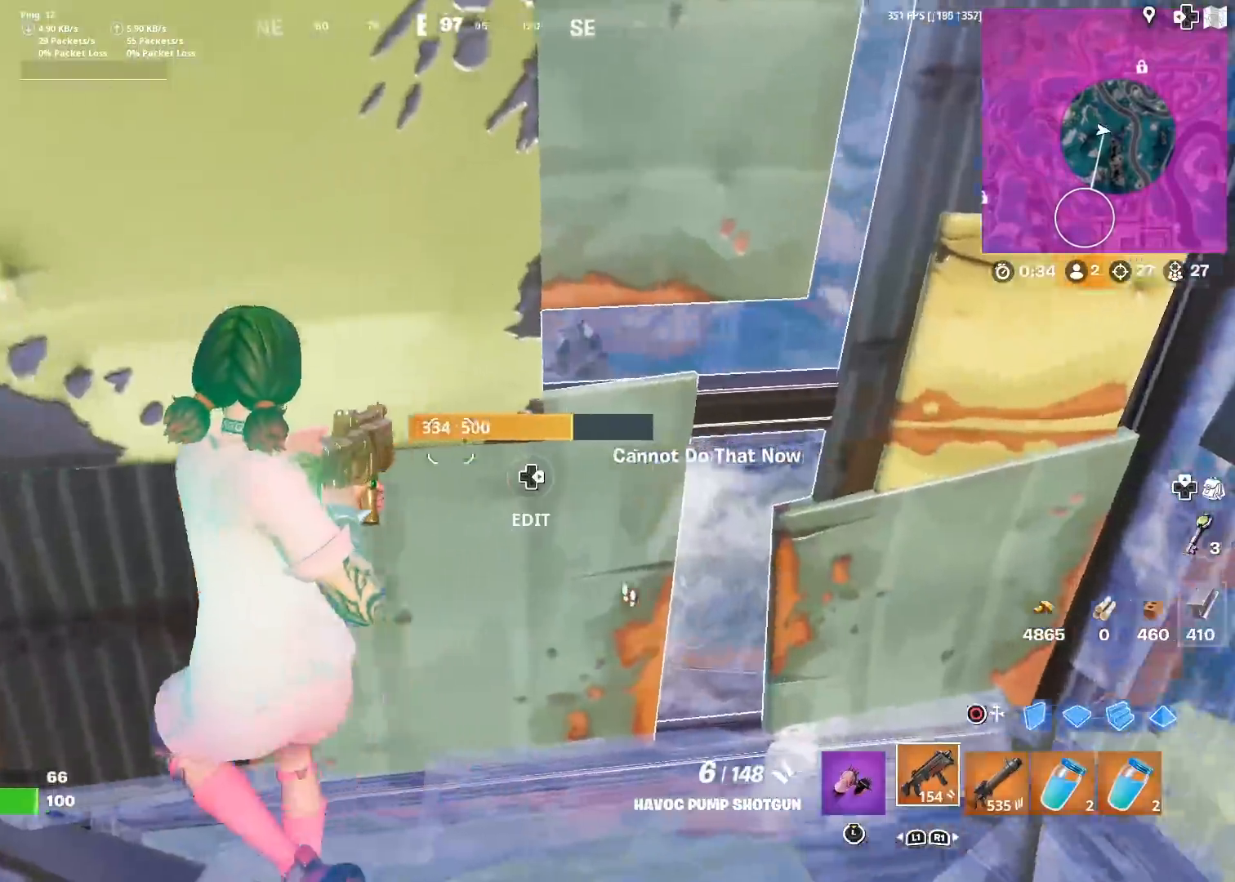
{"buttons": [], "left_stick": "up-left", "right_stick": "up-right", "events": [[17, "TRIANGLE", "down"], [17, "right_stick", "up-left"], [33, "left_stick", "up"], [50, "R2", "down"], [84, "right_stick", "down"], [134, "right_stick", "right"], [150, "TRIANGLE", "up"], [200, "R2", "up"], [250, "CIRCLE", "down"], [250, "right_stick", "center"], [334, "CIRCLE", "up"], [334, "R1", "down"], [367, "L2", "down"], [417, "R1", "up"], [467, "L2", "up"], [467, "left_stick", "up-left"], [484, "right_stick", "up-right"]]}
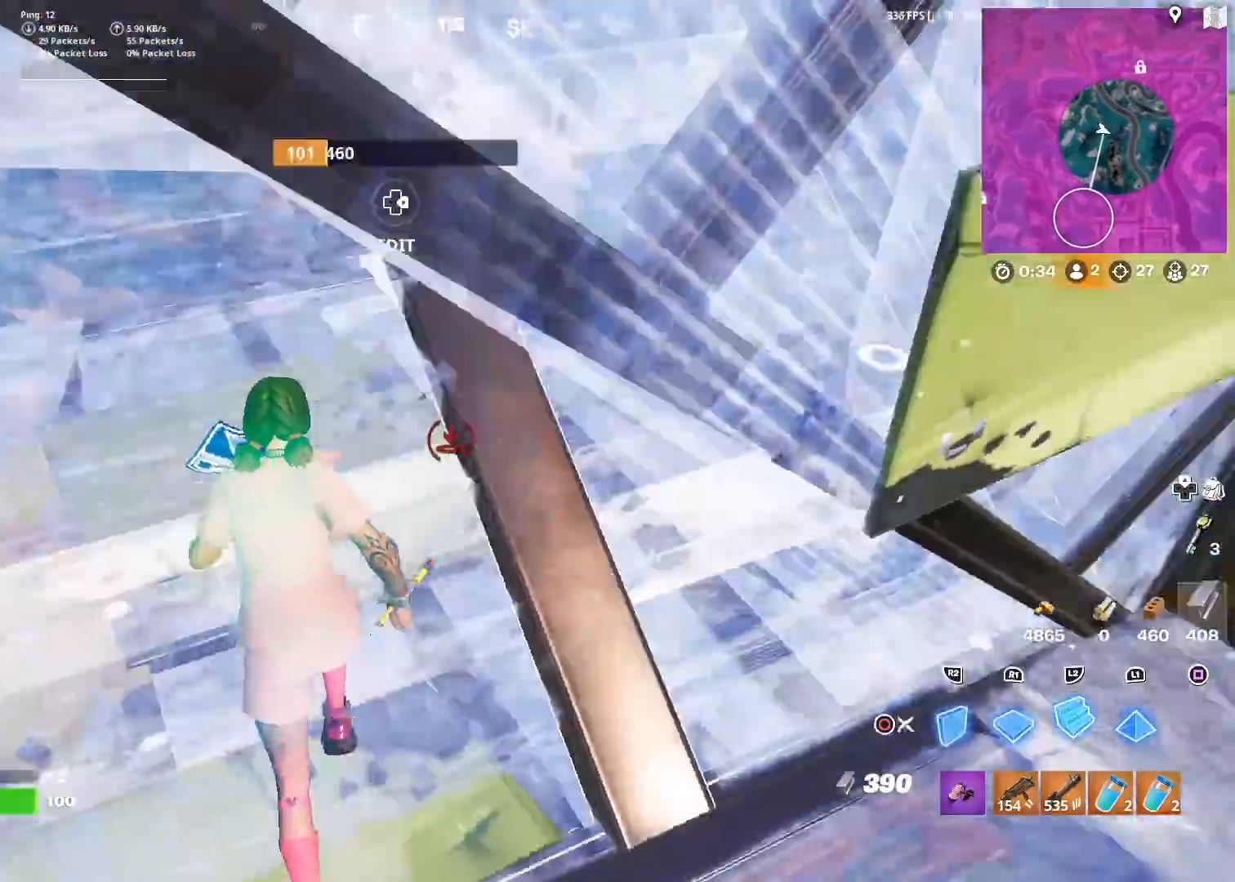
{"buttons": ["CROSS"], "left_stick": "up-left", "right_stick": "up-right", "events": [[100, "R2", "down"], [100, "right_stick", "center"], [166, "R2", "up"], [300, "right_stick", "right"], [417, "right_stick", "center"], [450, "CROSS", "down"], [467, "right_stick", "up-right"]]}
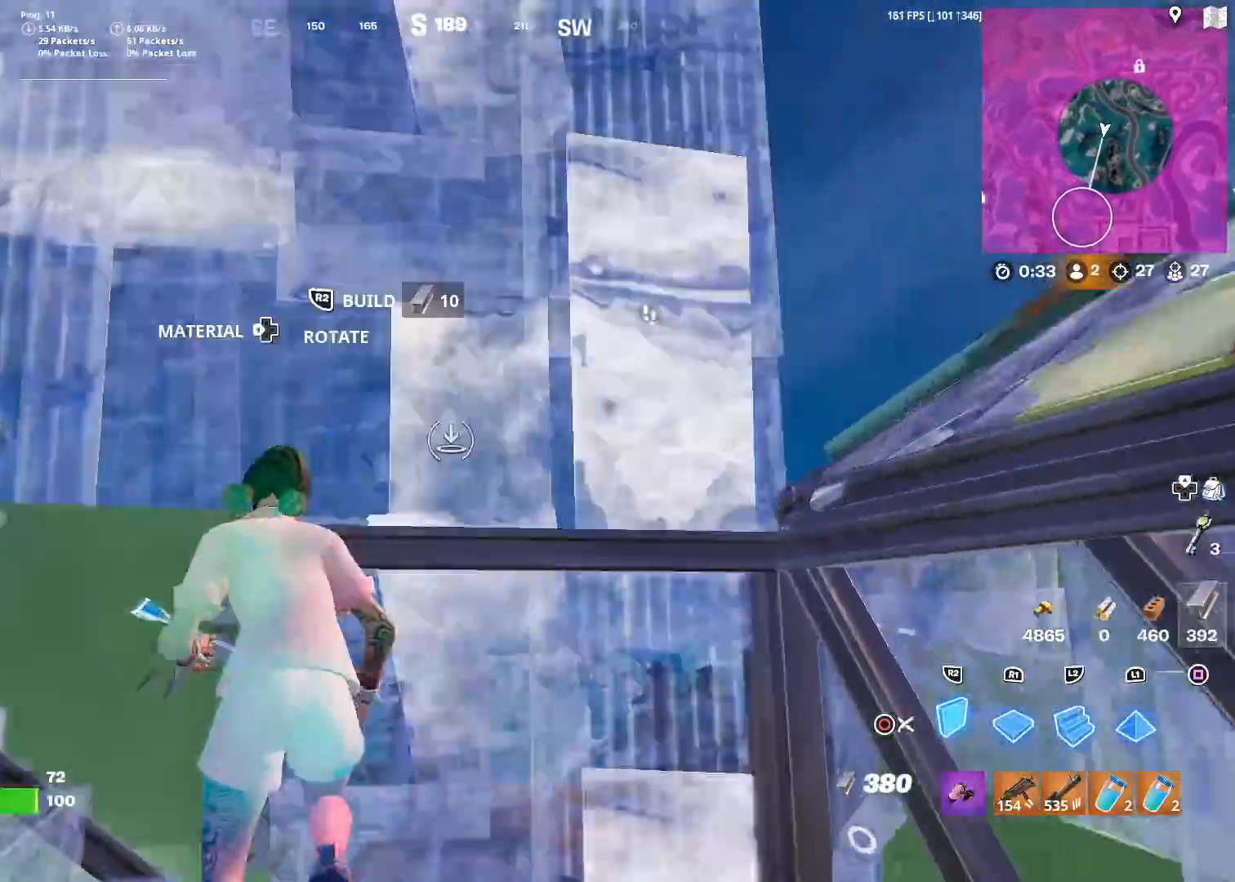
{"buttons": ["R2"], "left_stick": "up-left", "right_stick": "down-right", "events": [[17, "CROSS", "up"], [17, "left_stick", "up"], [17, "right_stick", "center"], [117, "L2", "down"], [184, "right_stick", "right"], [200, "L2", "up"], [267, "left_stick", "up-left"], [334, "right_stick", "down"], [417, "right_stick", "down-right"], [484, "R2", "down"]]}
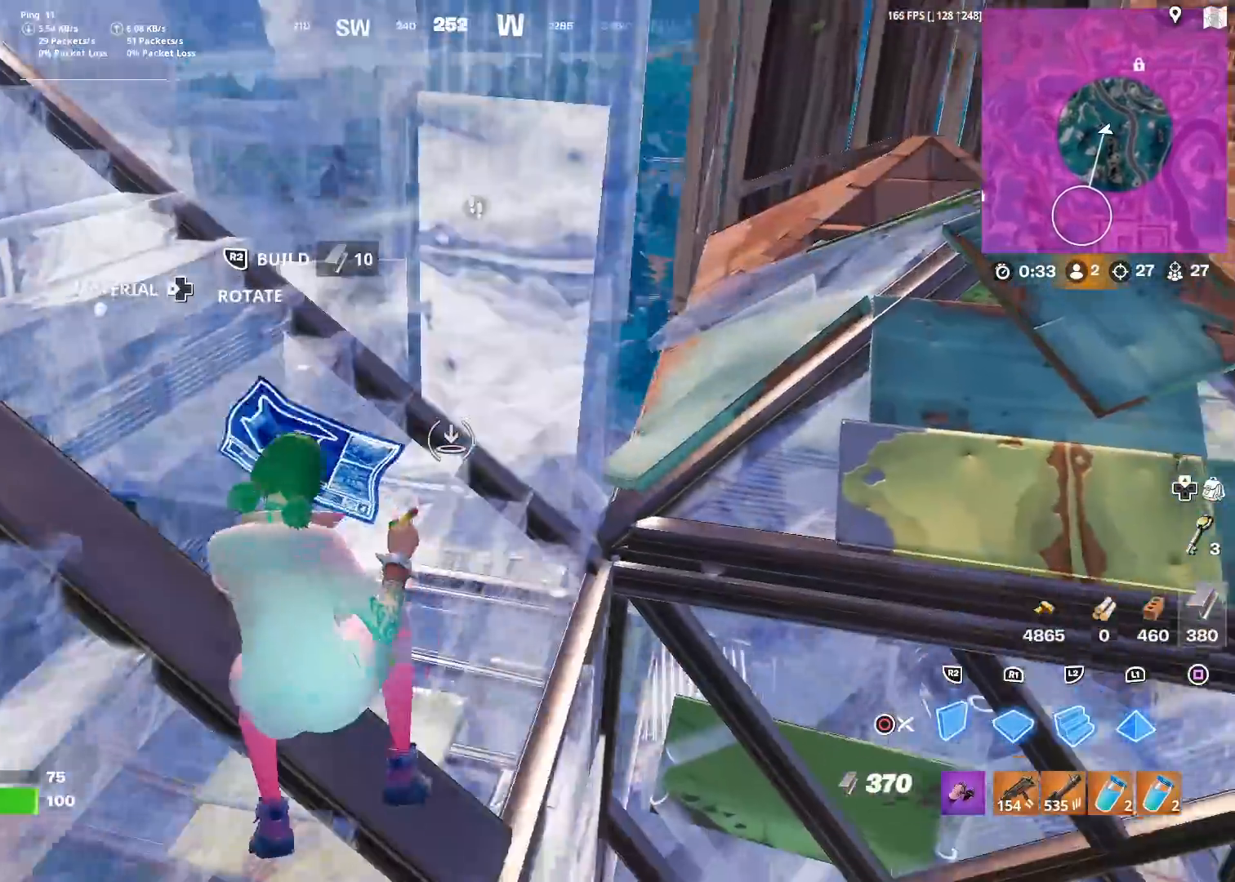
{"buttons": [], "left_stick": "up-left", "right_stick": "center", "events": [[16, "right_stick", "center"], [83, "R2", "up"], [166, "CIRCLE", "down"], [300, "CIRCLE", "up"], [300, "right_stick", "down"], [417, "right_stick", "center"]]}
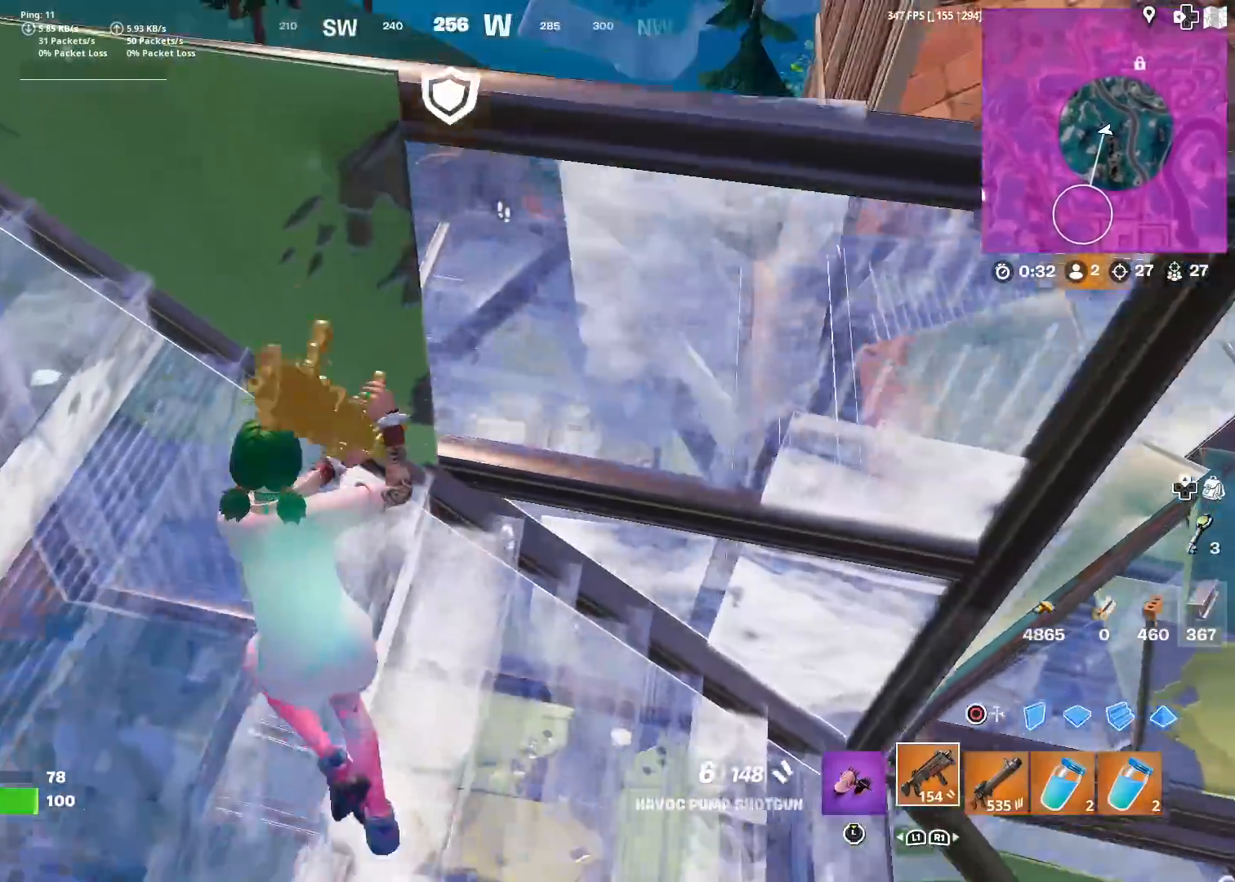
{"buttons": ["SQUARE"], "left_stick": "right", "right_stick": "center", "events": [[84, "right_stick", "down"], [134, "SQUARE", "down"], [134, "left_stick", "up"], [184, "SQUARE", "up"], [184, "right_stick", "center"], [267, "left_stick", "up-right"], [284, "SQUARE", "down"], [367, "SQUARE", "up"], [401, "left_stick", "right"], [467, "SQUARE", "down"]]}
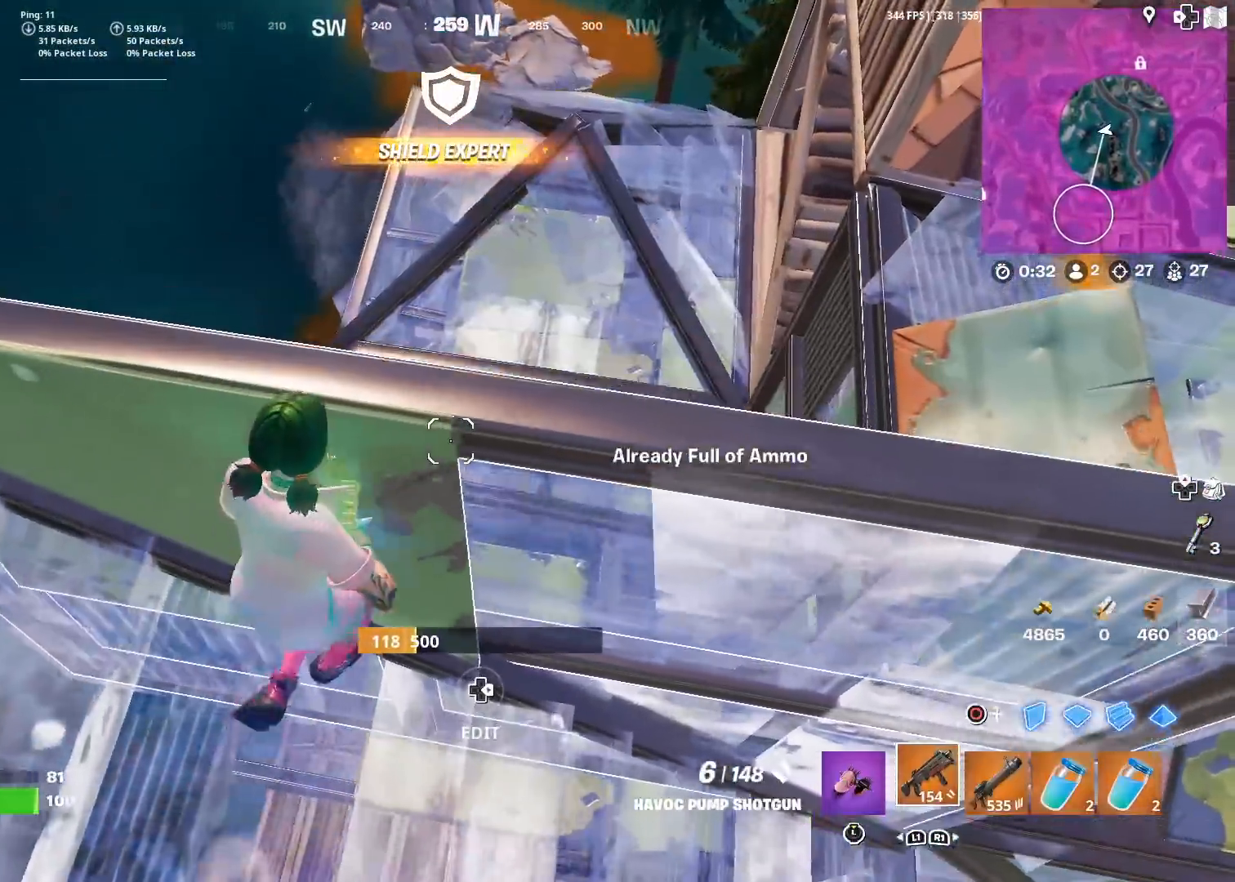
{"buttons": [], "left_stick": "left", "right_stick": "center", "events": [[50, "SQUARE", "up"], [50, "left_stick", "down-right"], [150, "R1", "down"], [183, "right_stick", "up"], [250, "R1", "up"], [283, "right_stick", "center"], [383, "SQUARE", "down"], [383, "left_stick", "down-left"], [500, "SQUARE", "up"], [500, "left_stick", "left"]]}
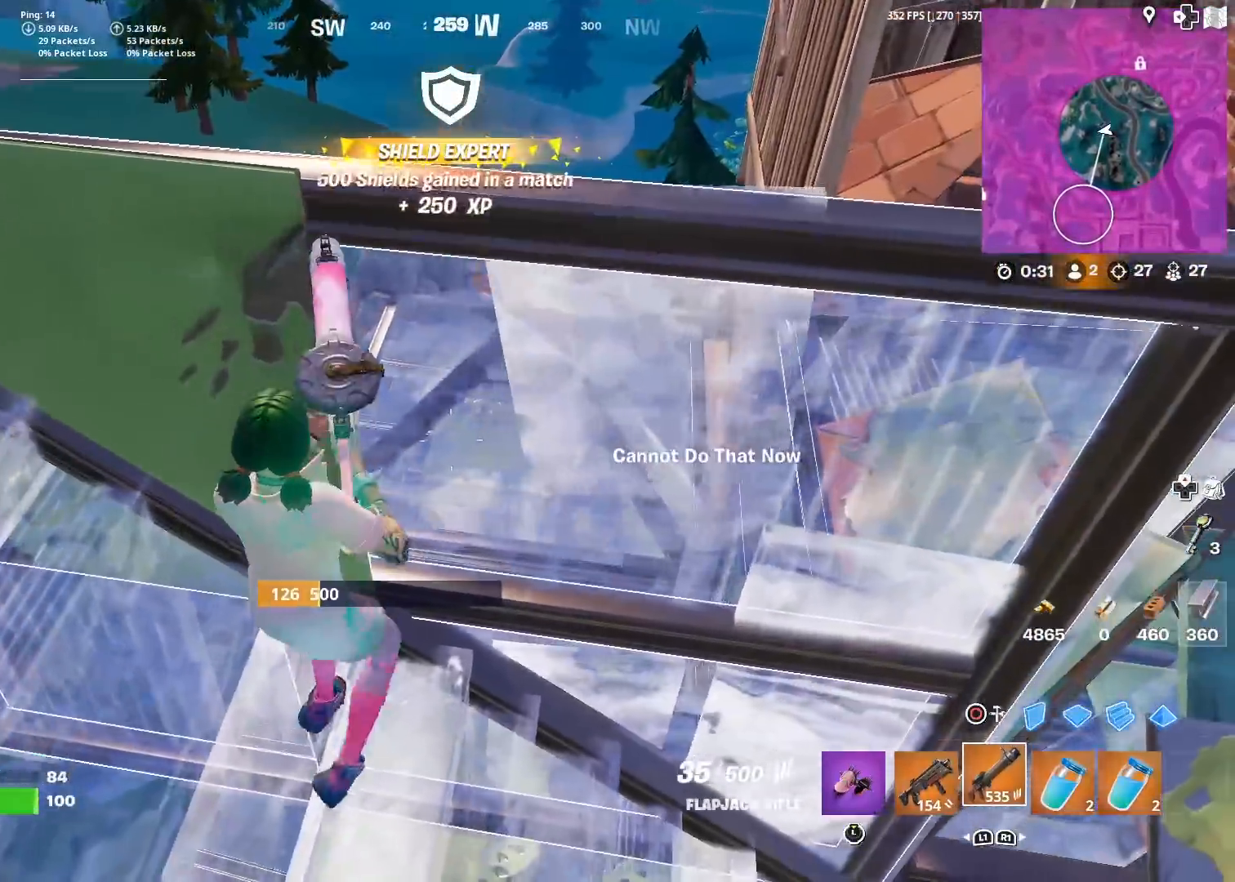
{"buttons": [], "left_stick": "down-right", "right_stick": "center", "events": [[67, "SQUARE", "down"], [134, "SQUARE", "up"], [167, "left_stick", "up-left"], [250, "SQUARE", "down"], [250, "right_stick", "down"], [300, "SQUARE", "up"], [300, "left_stick", "up"], [334, "right_stick", "center"], [384, "SQUARE", "down"], [434, "left_stick", "center"], [467, "SQUARE", "up"], [501, "left_stick", "down-right"]]}
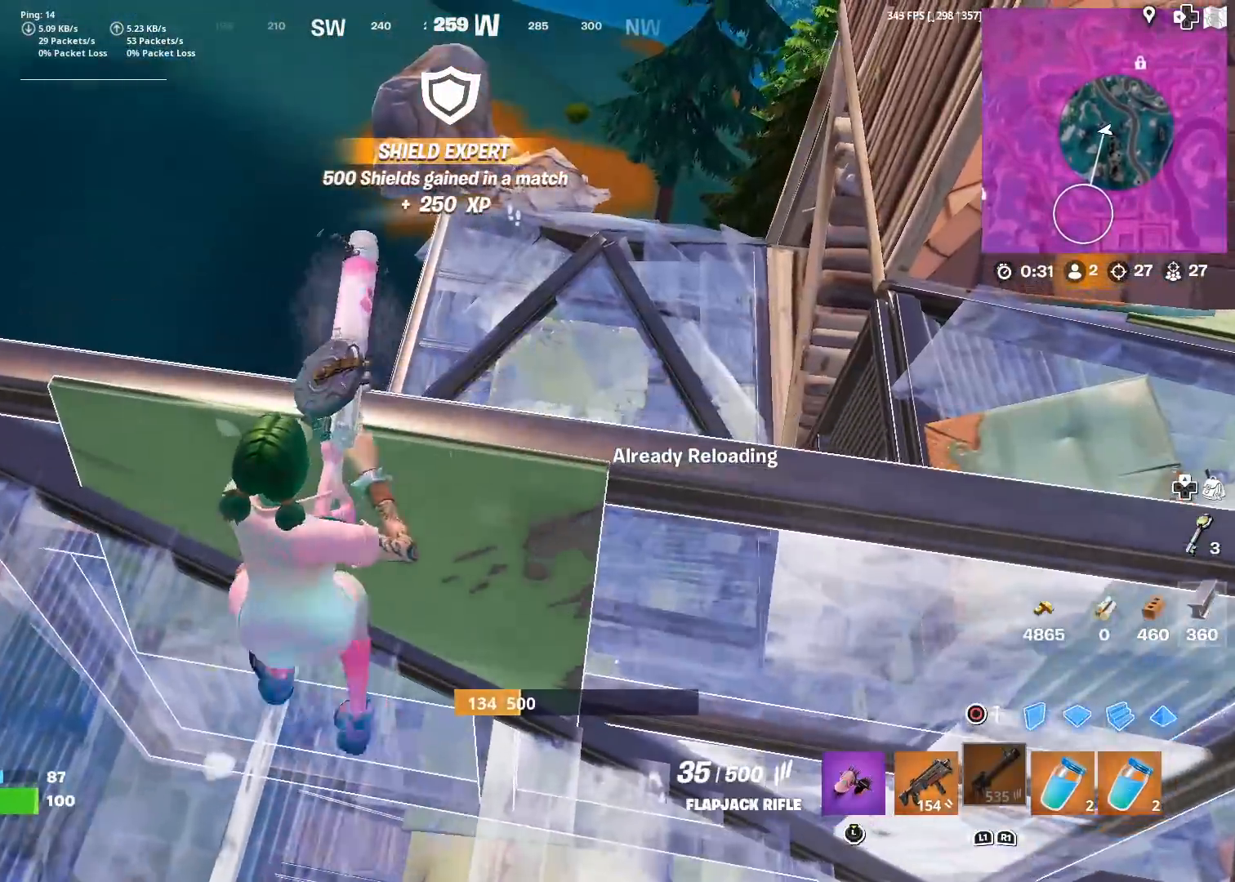
{"buttons": [], "left_stick": "right", "right_stick": "up-right", "events": [[66, "SQUARE", "down"], [133, "SQUARE", "up"], [350, "left_stick", "right"], [417, "right_stick", "up-right"]]}
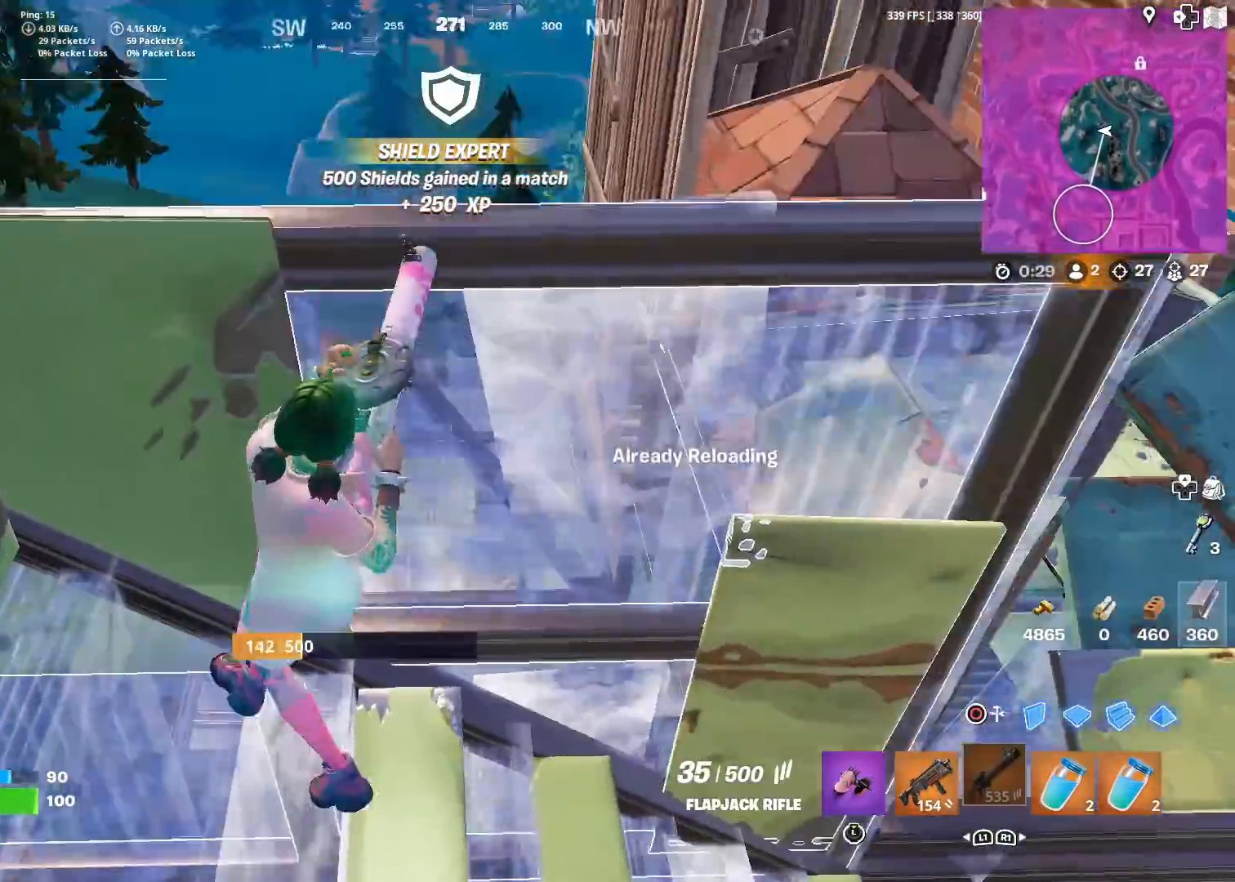
{"buttons": [], "left_stick": "up-right", "right_stick": "center", "events": [[150, "left_stick", "up-right"], [217, "right_stick", "center"]]}
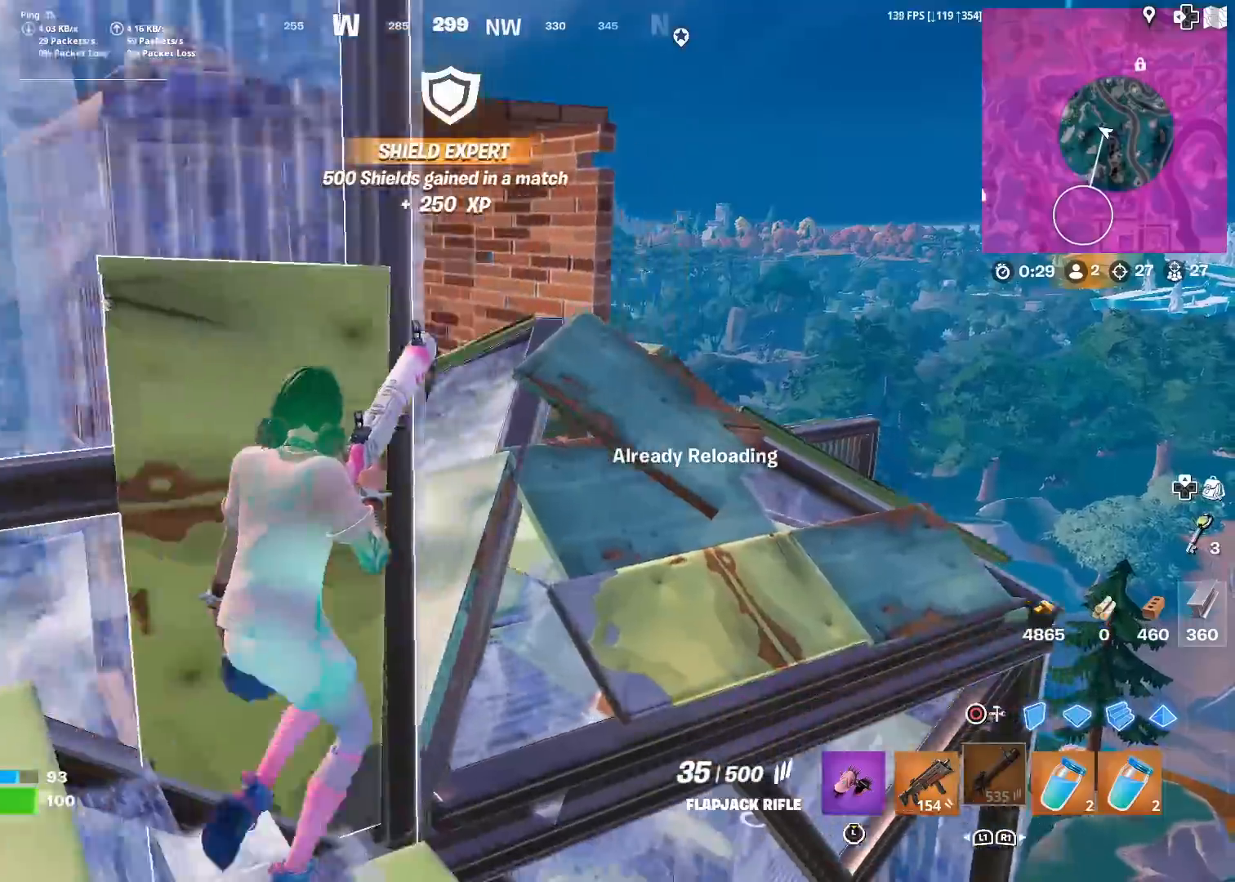
{"buttons": [], "left_stick": "up-right", "right_stick": "center", "events": [[200, "CROSS", "down"], [200, "right_stick", "down-left"], [317, "CROSS", "up"], [350, "right_stick", "center"]]}
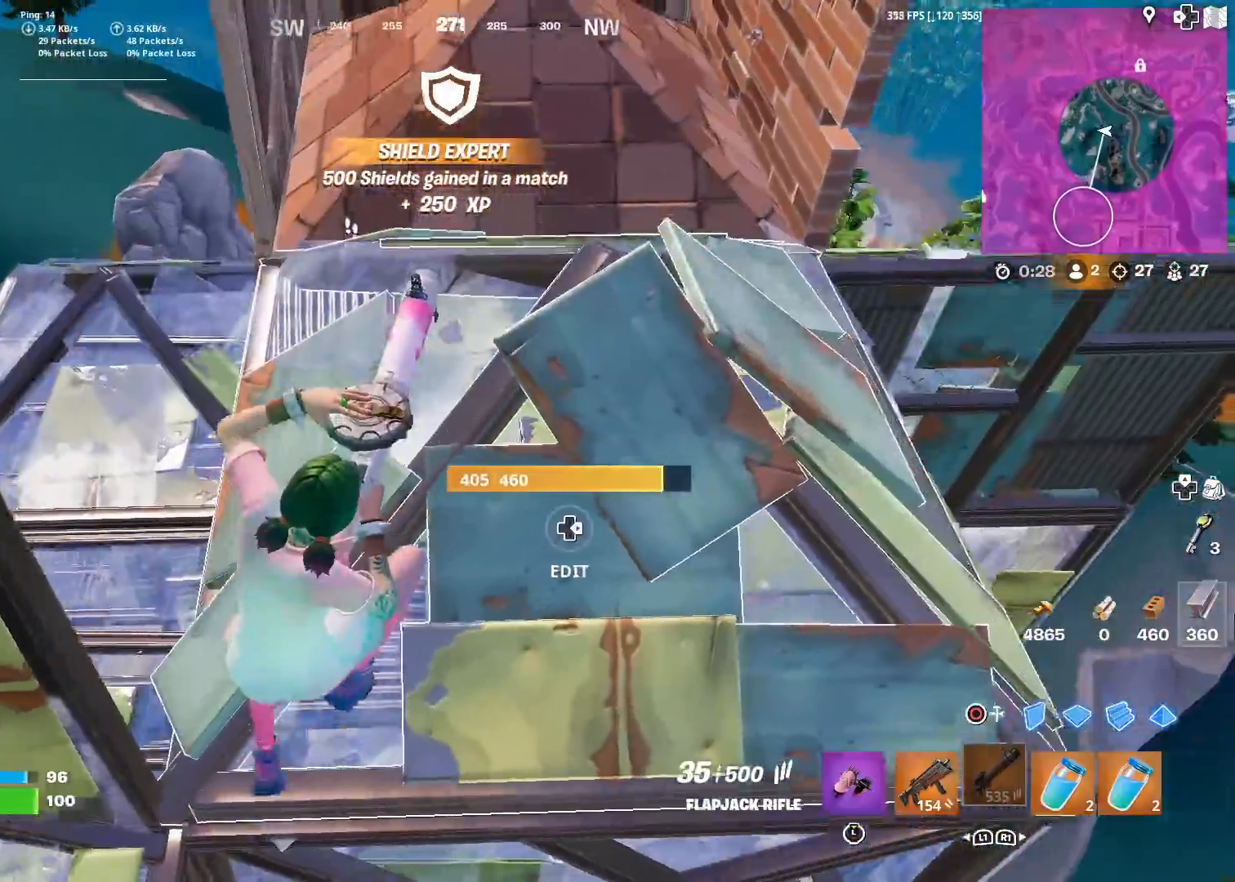
{"buttons": [], "left_stick": "up-right", "right_stick": "up", "events": [[33, "right_stick", "left"], [84, "right_stick", "center"], [434, "right_stick", "up"]]}
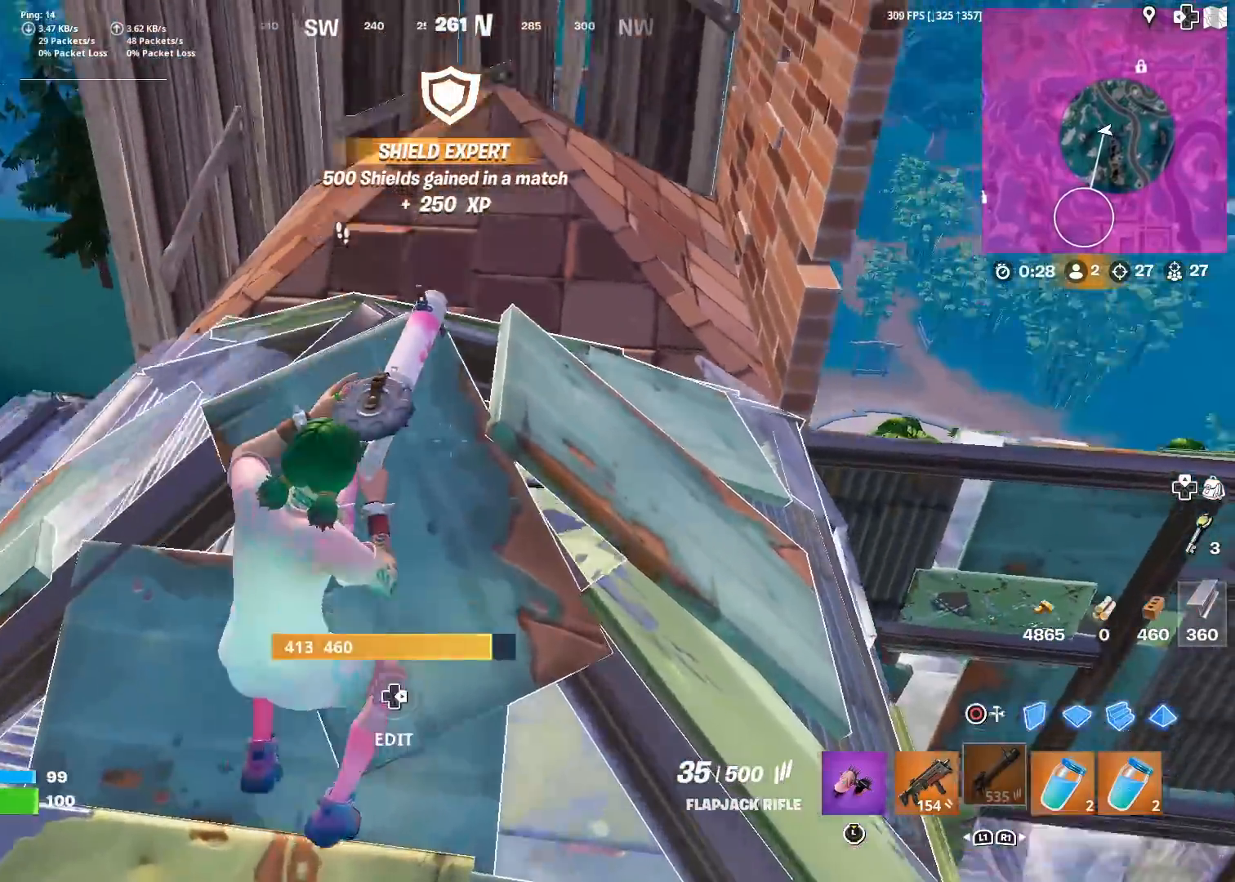
{"buttons": ["CROSS"], "left_stick": "up-right", "right_stick": "center", "events": [[66, "right_stick", "center"], [450, "CROSS", "down"]]}
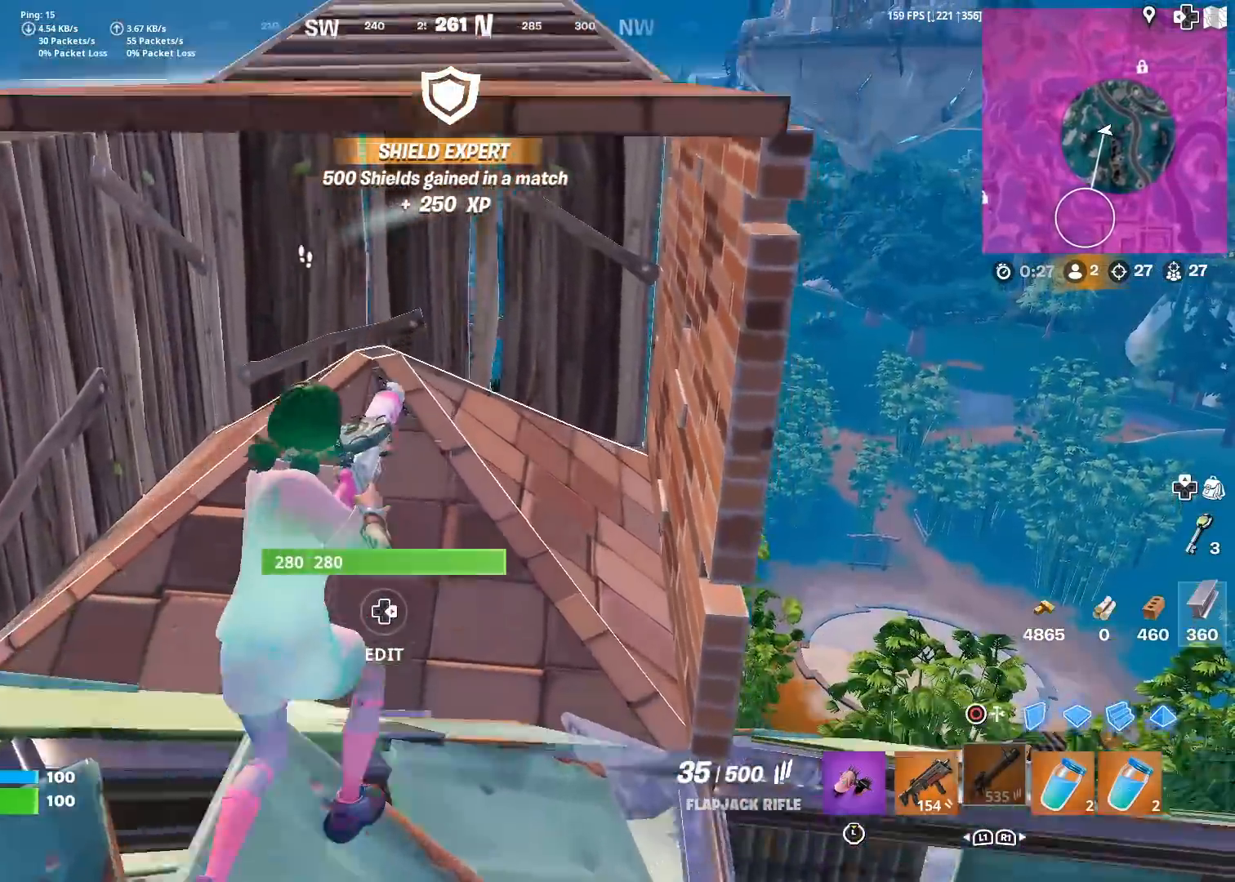
{"buttons": ["CROSS"], "left_stick": "left", "right_stick": "center", "events": [[67, "CROSS", "up"], [67, "right_stick", "down-left"], [117, "right_stick", "center"], [334, "left_stick", "center"], [451, "left_stick", "left"], [484, "CROSS", "down"]]}
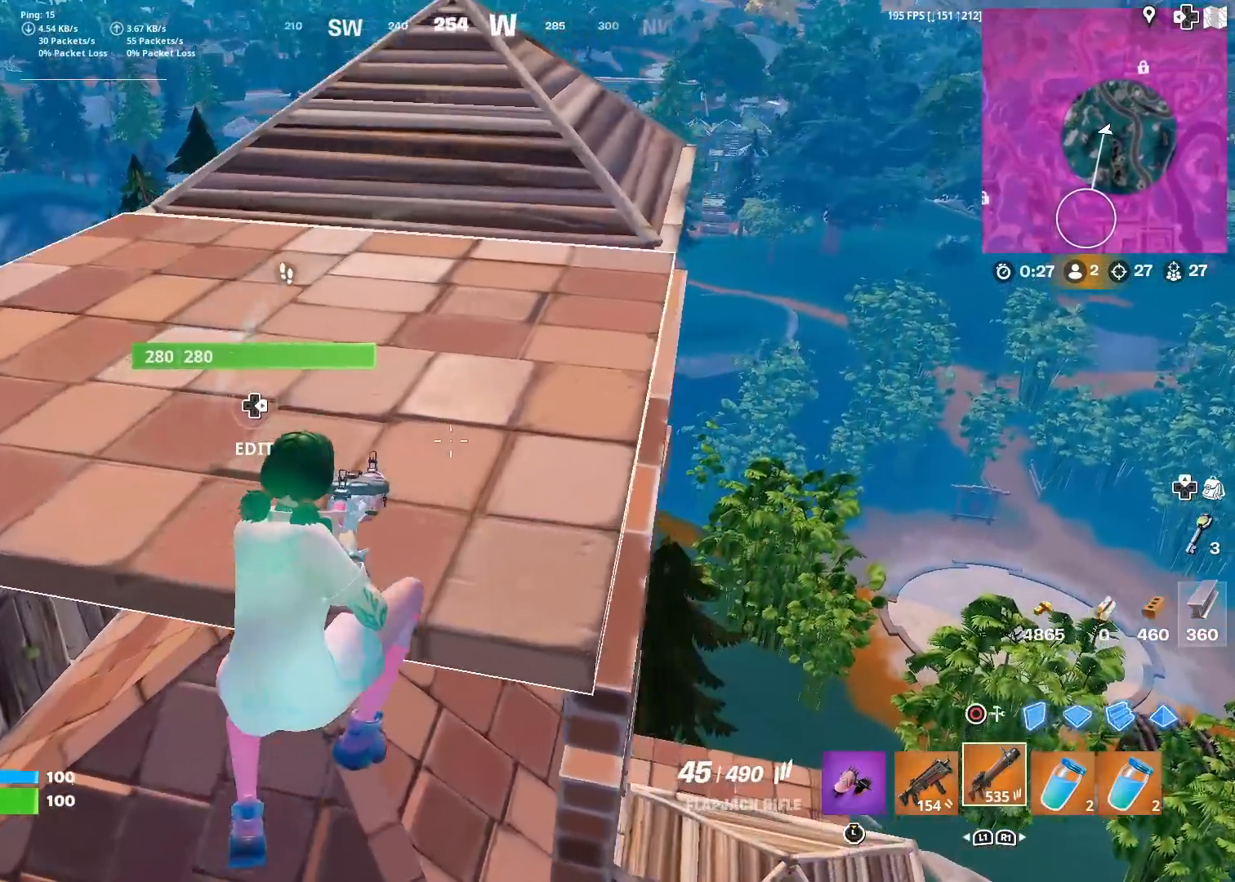
{"buttons": [], "left_stick": "up-right", "right_stick": "center", "events": [[83, "left_stick", "center"], [133, "left_stick", "up"], [217, "CROSS", "up"], [267, "left_stick", "up-right"]]}
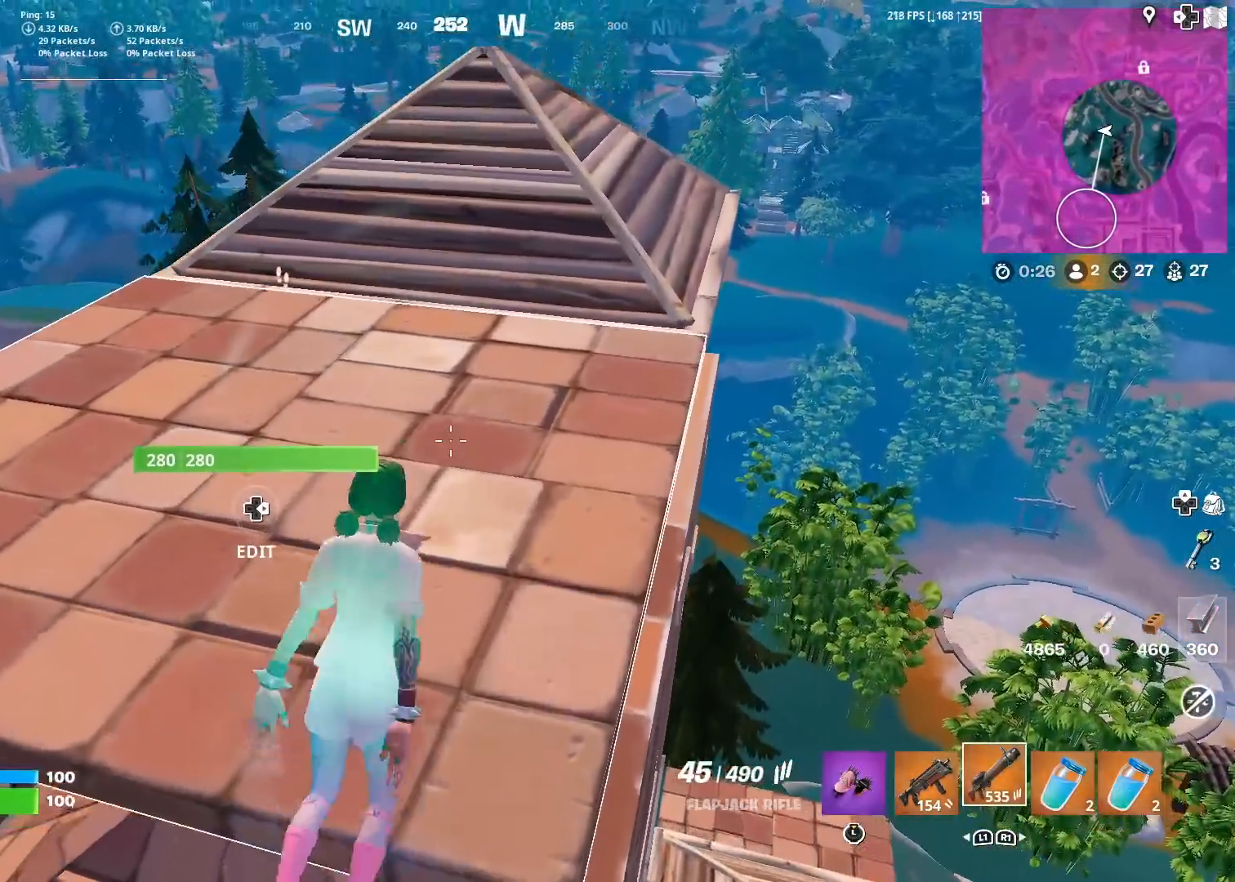
{"buttons": [], "left_stick": "up-right", "right_stick": "down", "events": [[117, "right_stick", "left"], [184, "right_stick", "center"], [367, "L1", "down"], [484, "L1", "up"], [484, "right_stick", "down"]]}
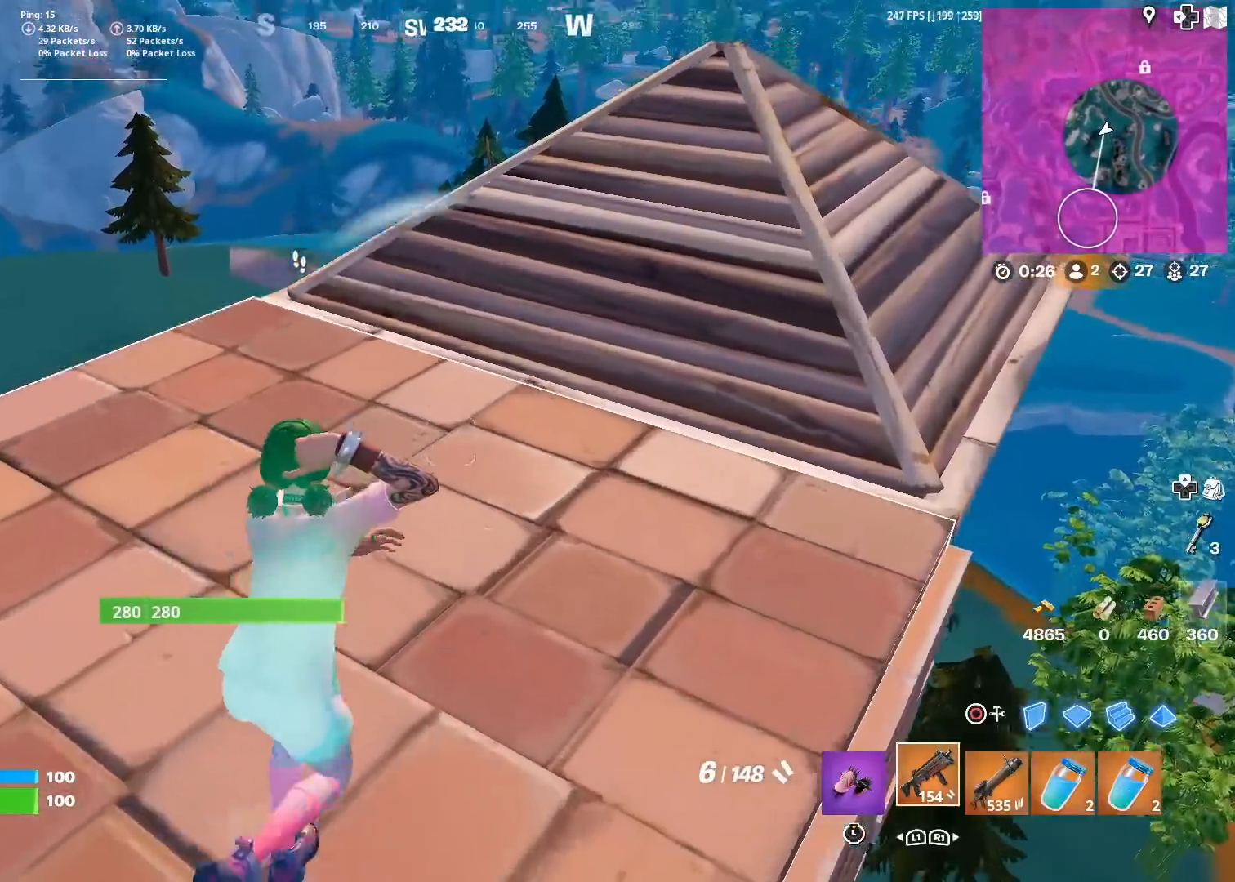
{"buttons": [], "left_stick": "right", "right_stick": "center", "events": [[133, "CROSS", "down"], [133, "right_stick", "down-left"], [216, "SQUARE", "down"], [267, "CROSS", "up"], [283, "left_stick", "right"], [333, "SQUARE", "up"], [333, "right_stick", "center"], [400, "SQUARE", "down"], [500, "SQUARE", "up"]]}
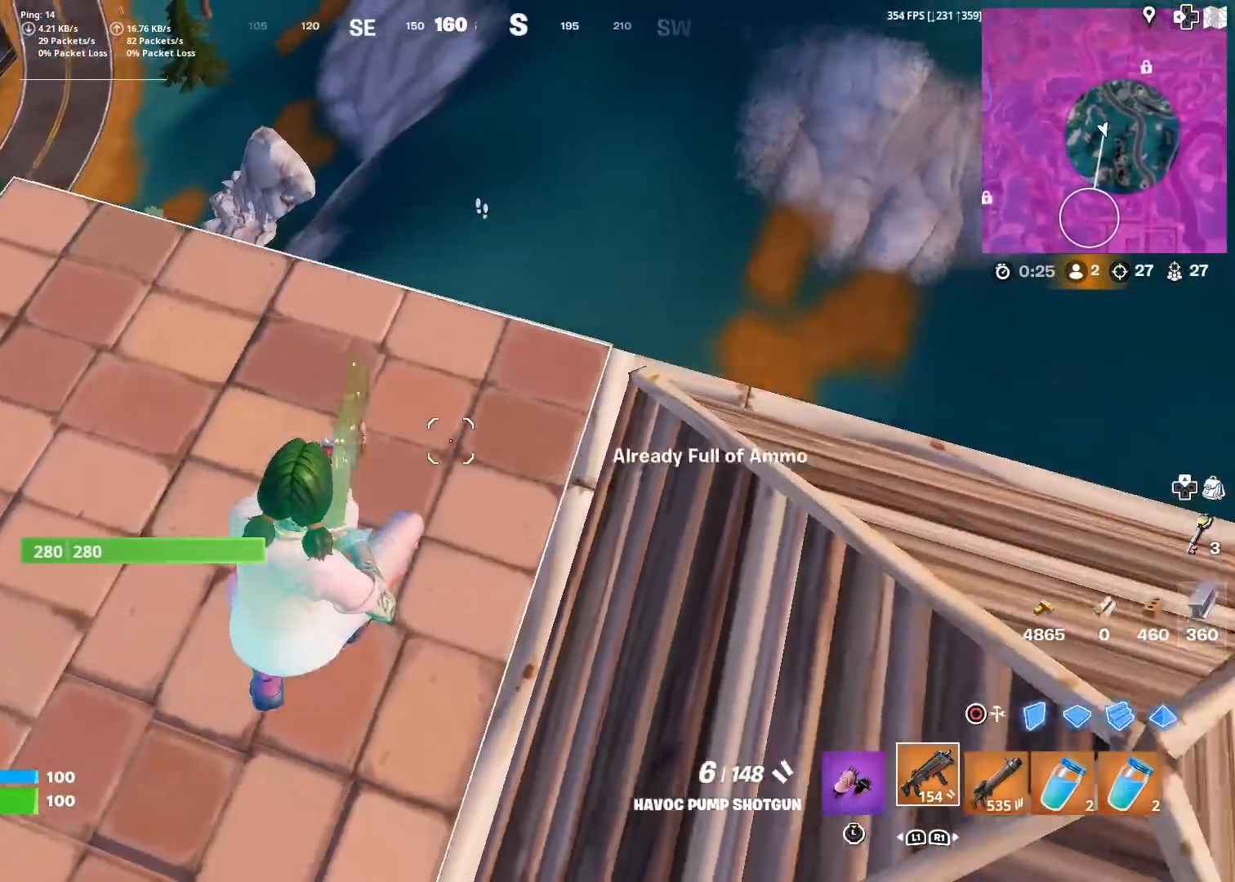
{"buttons": [], "left_stick": "up-right", "right_stick": "center", "events": [[100, "SQUARE", "down"], [167, "SQUARE", "up"], [184, "right_stick", "right"], [250, "left_stick", "up-right"], [467, "right_stick", "center"]]}
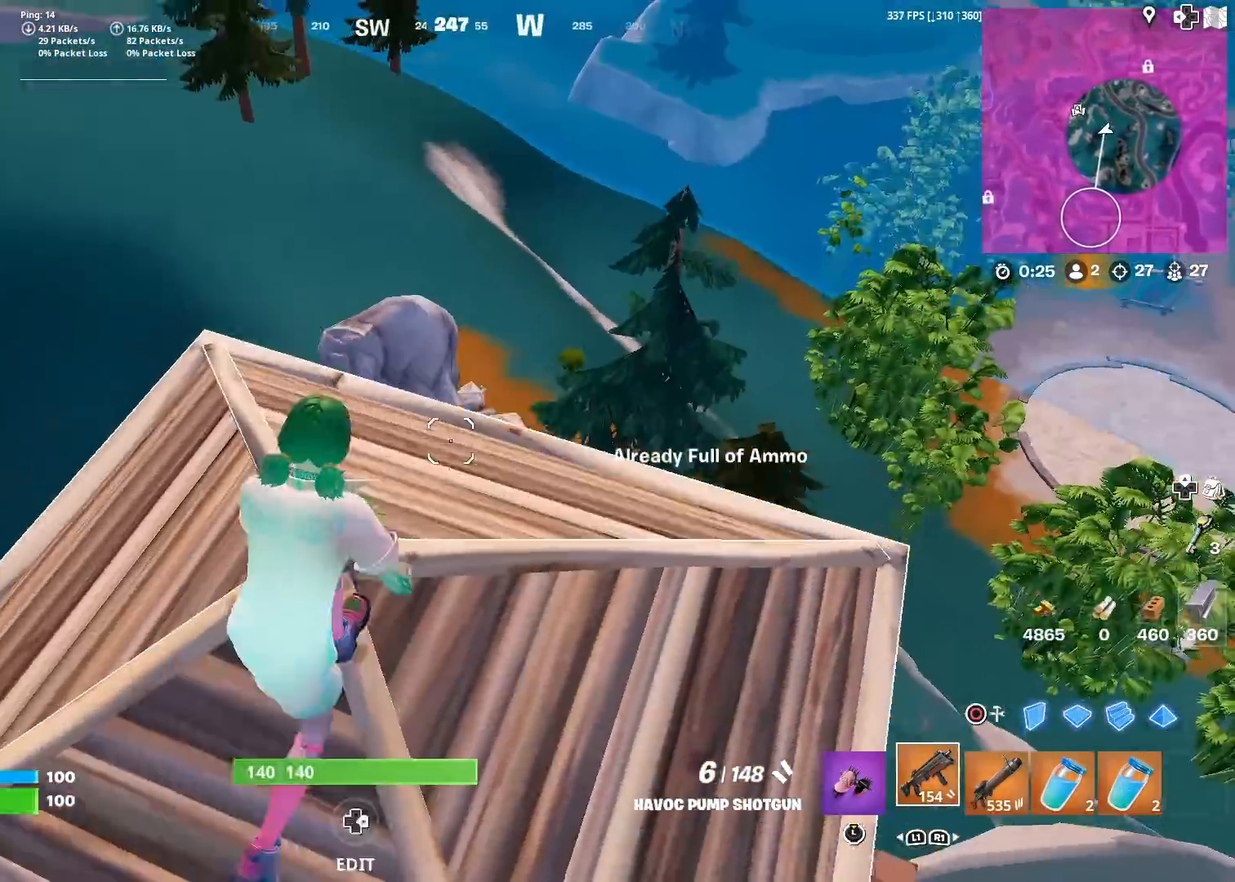
{"buttons": ["R1"], "left_stick": "up-right", "right_stick": "left", "events": [[83, "CIRCLE", "down"], [100, "right_stick", "up"], [200, "CIRCLE", "up"], [200, "right_stick", "center"], [233, "R1", "down"], [283, "L1", "down"], [317, "R1", "up"], [383, "CIRCLE", "down"], [417, "L1", "up"], [450, "right_stick", "left"], [483, "CIRCLE", "up"], [483, "R1", "down"]]}
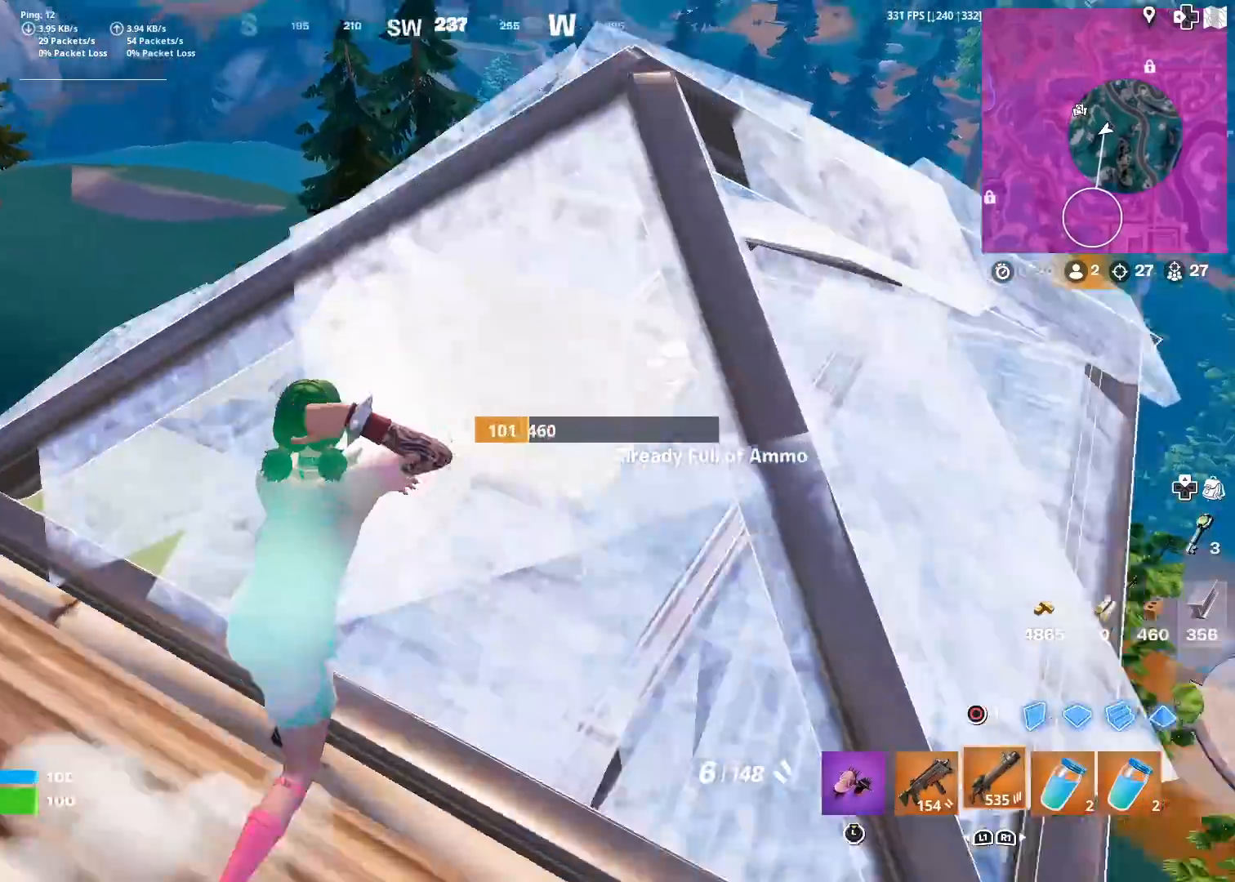
{"buttons": [], "left_stick": "up-right", "right_stick": "center", "events": [[33, "R1", "up"], [50, "right_stick", "center"], [234, "right_stick", "up-right"], [267, "CIRCLE", "down"], [334, "right_stick", "center"], [367, "R1", "down"], [384, "CIRCLE", "up"], [451, "R1", "up"]]}
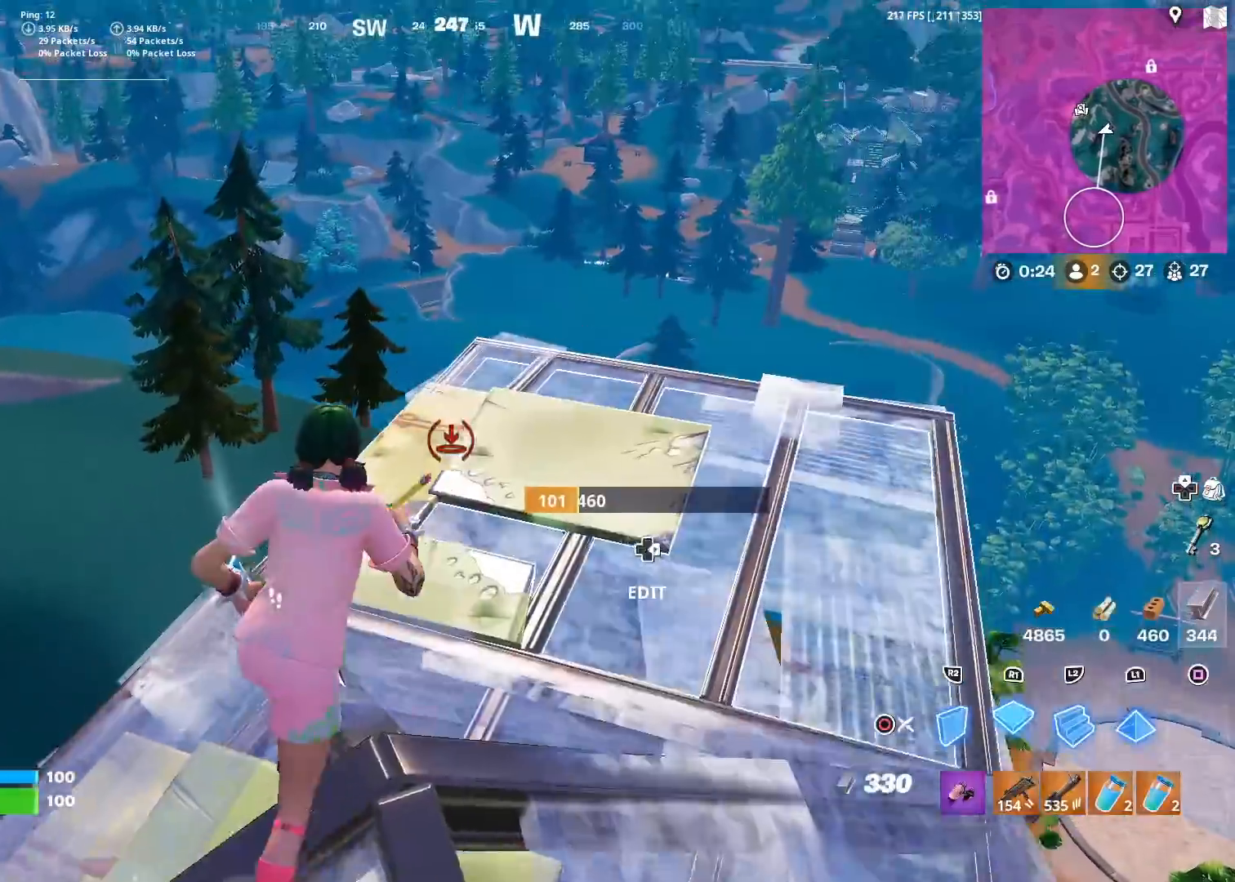
{"buttons": [], "left_stick": "down-right", "right_stick": "center", "events": [[16, "CIRCLE", "down"], [83, "right_stick", "down-left"], [100, "CIRCLE", "up"], [267, "right_stick", "left"], [483, "left_stick", "down-right"], [500, "right_stick", "center"]]}
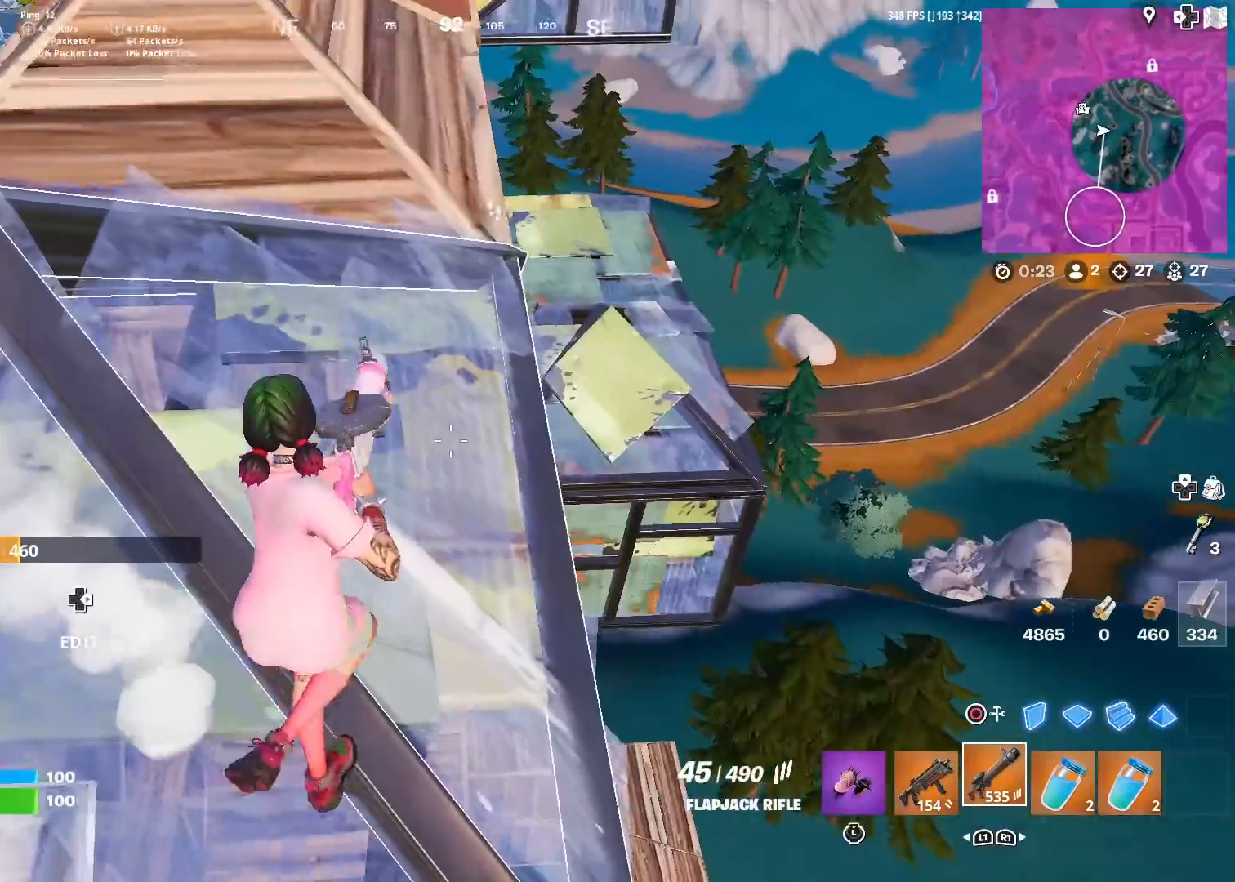
{"buttons": [], "left_stick": "down-right", "right_stick": "center", "events": []}
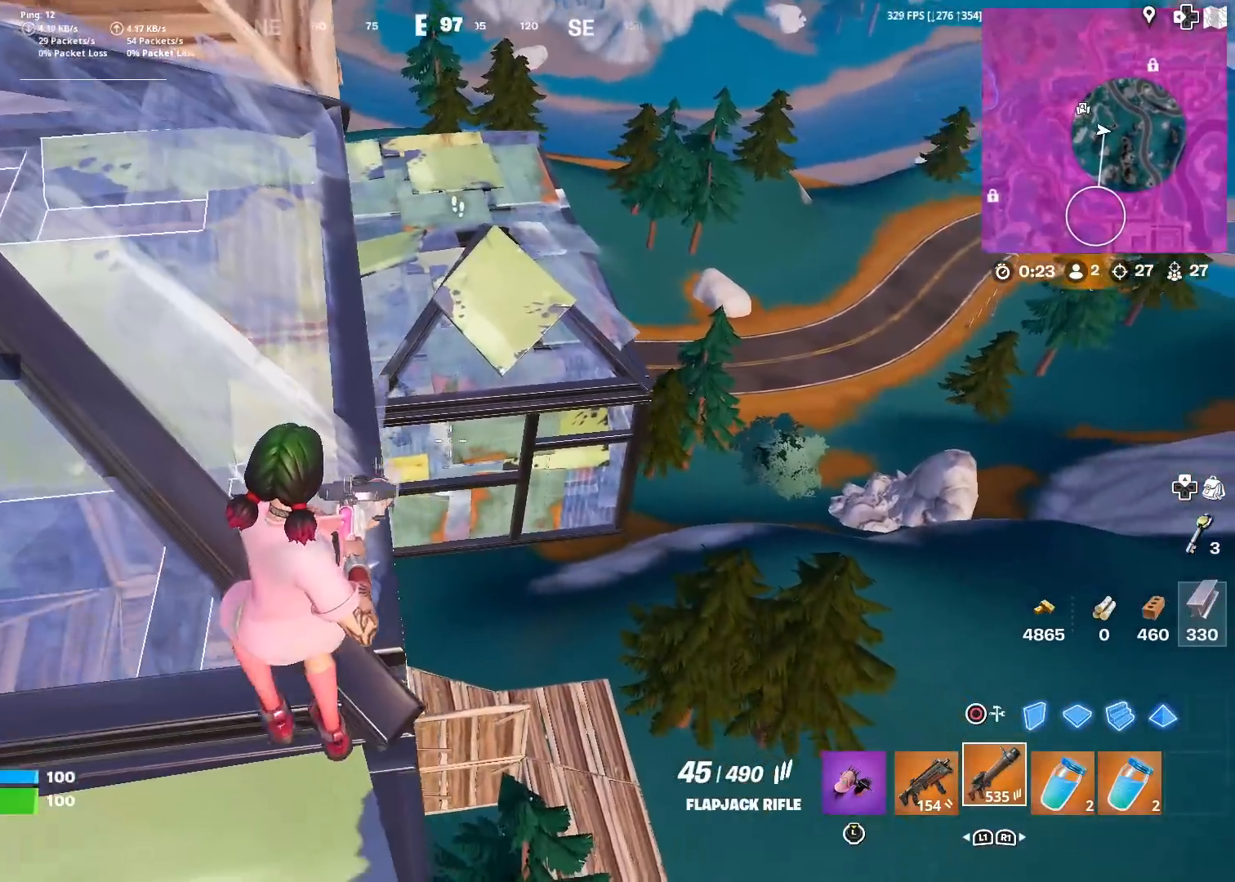
{"buttons": ["L2", "R2"], "left_stick": "center", "right_stick": "center", "events": [[50, "L2", "down"], [100, "R3", "down"], [150, "R2", "down"], [183, "left_stick", "center"], [250, "R3", "up"]]}